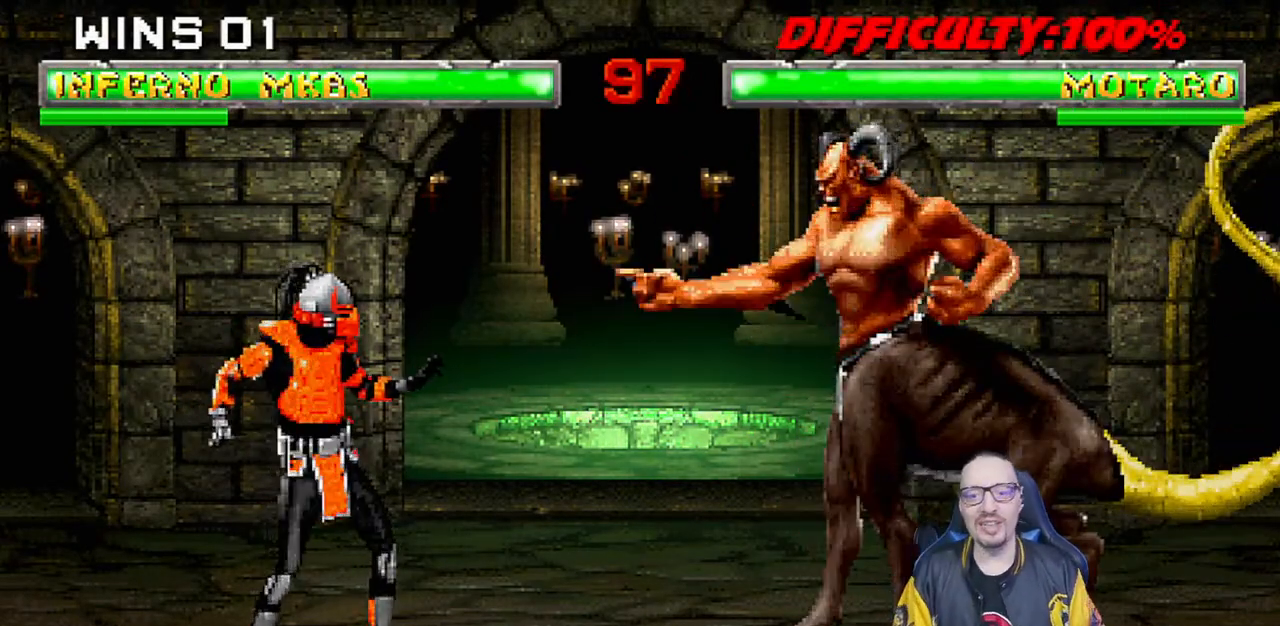
Gameplay with a controller (PlayStation layout); each line is a JSON object with the inputs held at the frame after it (dt_ms = milliseconds from this image to that frame). "events" lists button and stick changes between this image and that frame as [ms after this image, input, new state], when the widget could be followed in between. Not read: R2.
{"dt_ms": 500, "buttons": [], "left_stick": "center", "right_stick": "center", "events": [[50, "R1", "down"], [200, "R1", "up"]]}
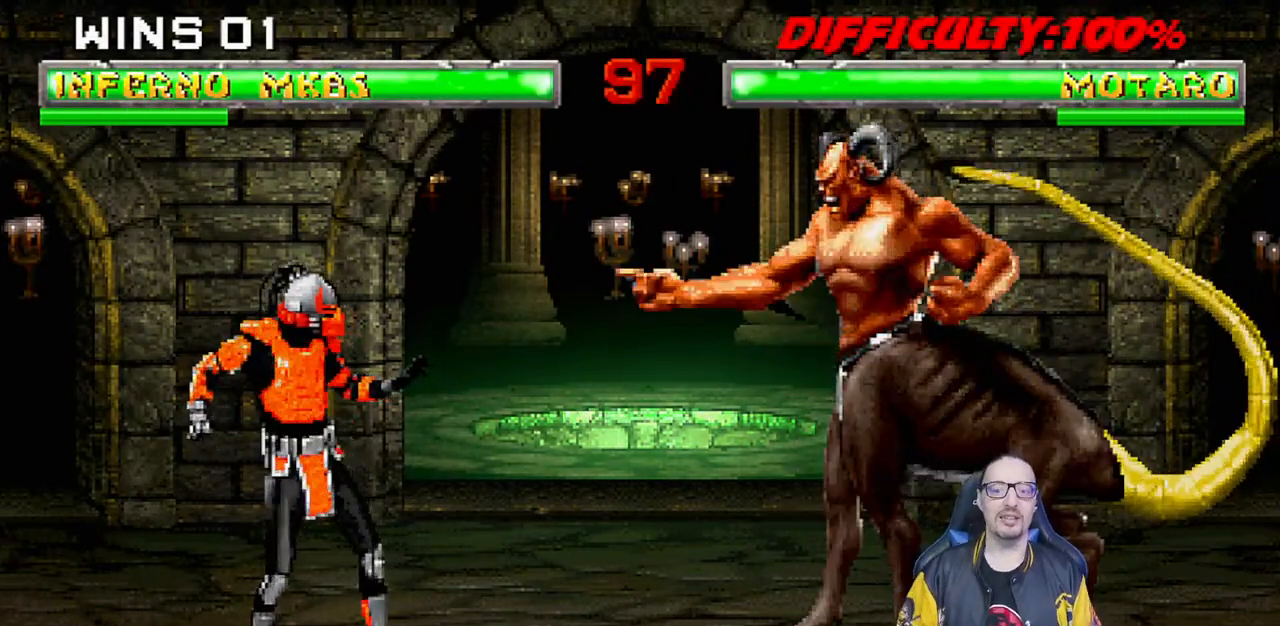
{"dt_ms": 500, "buttons": [], "left_stick": "center", "right_stick": "center", "events": [[17, "R1", "down"], [183, "L1", "down"], [200, "R1", "up"], [233, "L1", "up"], [350, "R1", "down"], [500, "R1", "up"]]}
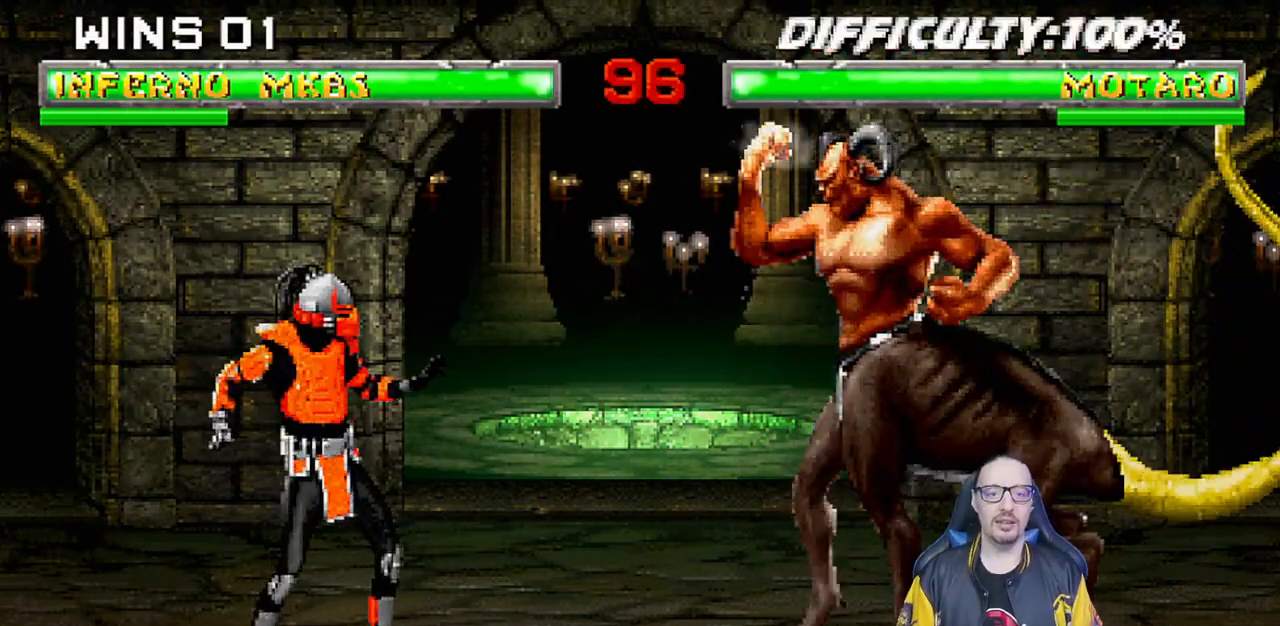
{"dt_ms": 500, "buttons": ["R1"], "left_stick": "center", "right_stick": "center", "events": [[333, "L1", "down"], [400, "R1", "down"], [433, "L1", "up"]]}
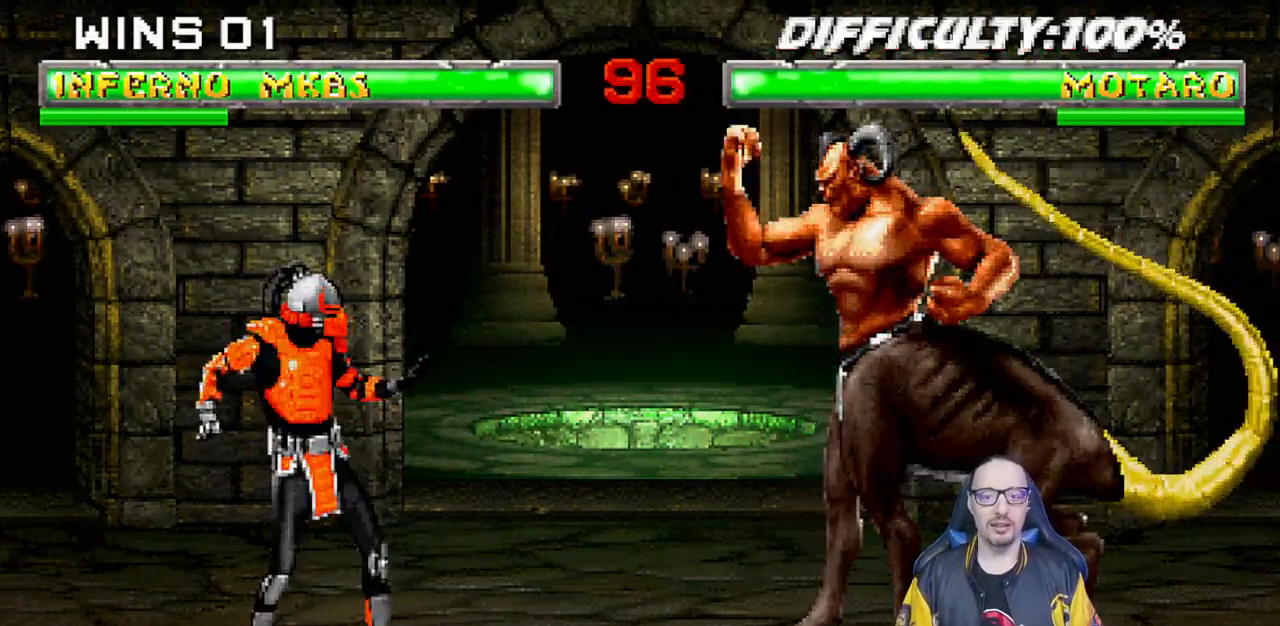
{"dt_ms": 500, "buttons": [], "left_stick": "center", "right_stick": "center", "events": [[17, "R1", "up"], [183, "R1", "down"], [317, "R1", "up"]]}
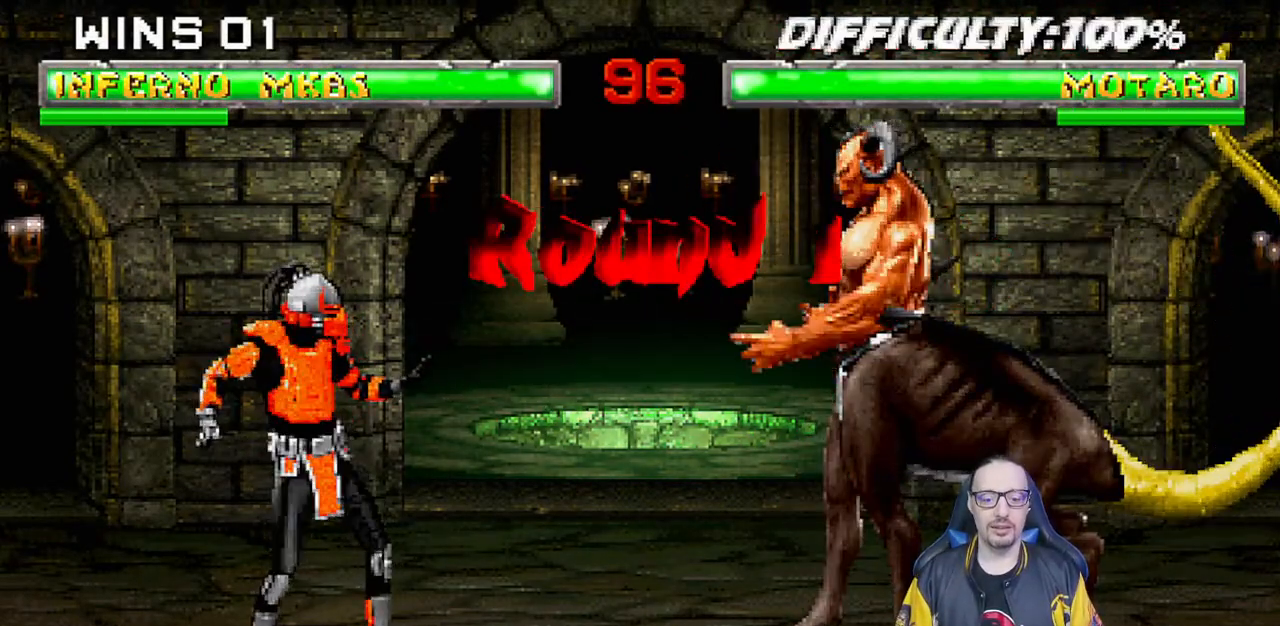
{"dt_ms": 500, "buttons": [], "left_stick": "center", "right_stick": "center", "events": []}
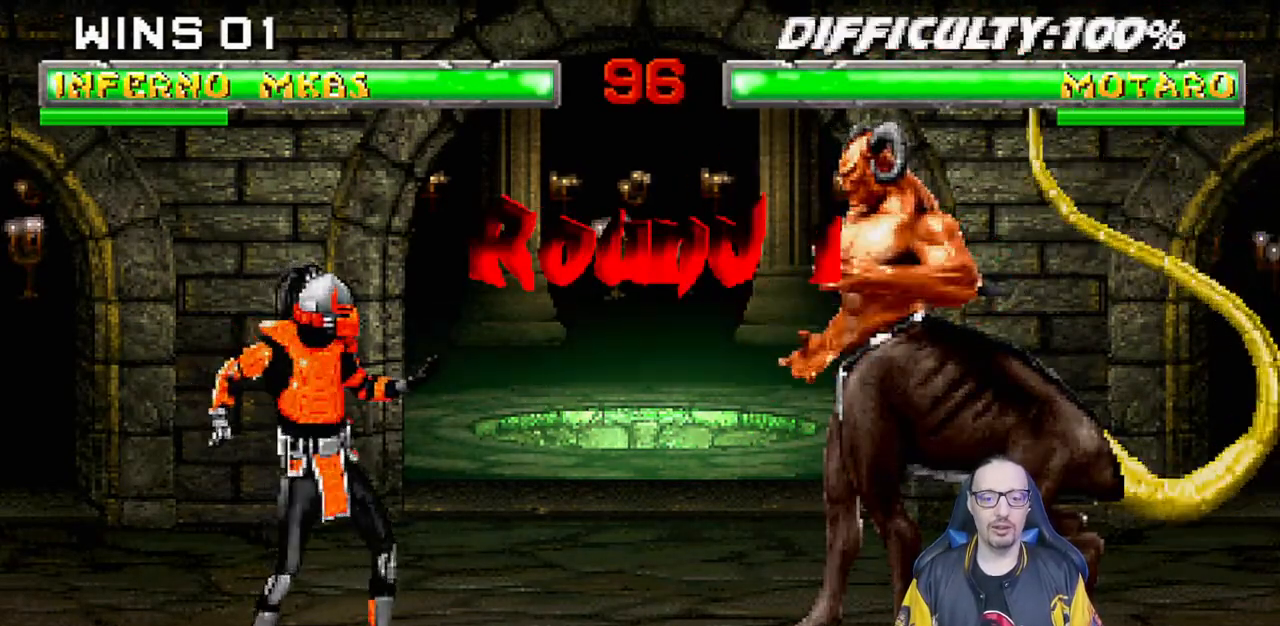
{"dt_ms": 500, "buttons": [], "left_stick": "center", "right_stick": "center", "events": []}
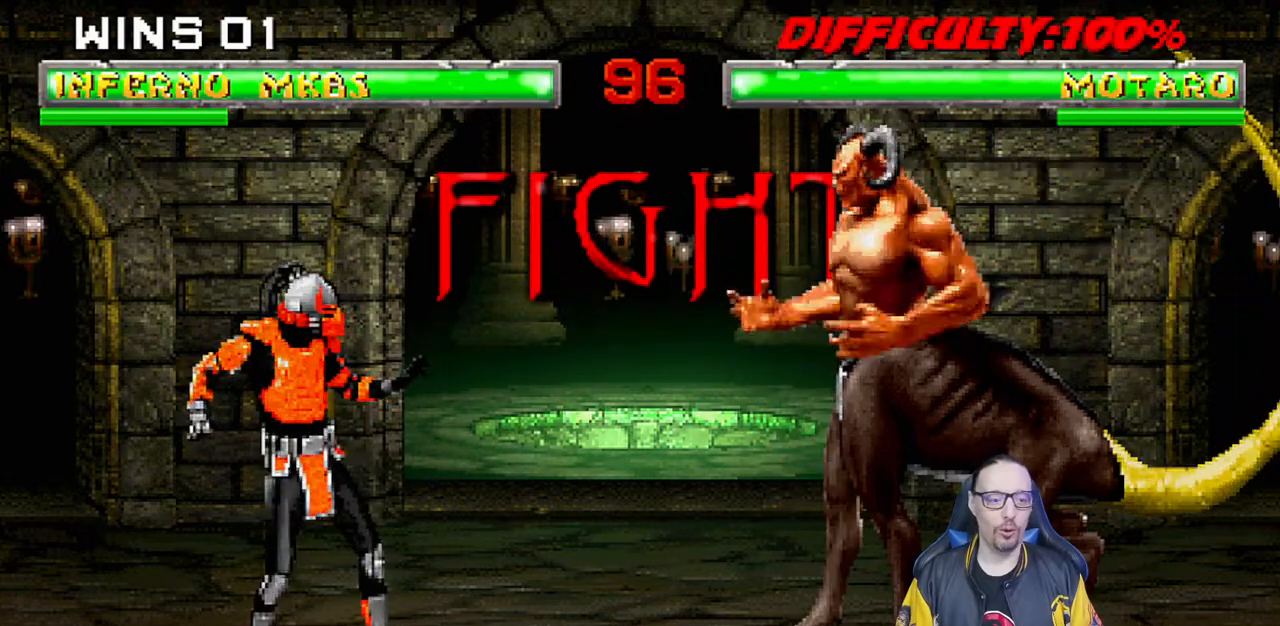
{"dt_ms": 500, "buttons": [], "left_stick": "center", "right_stick": "center", "events": []}
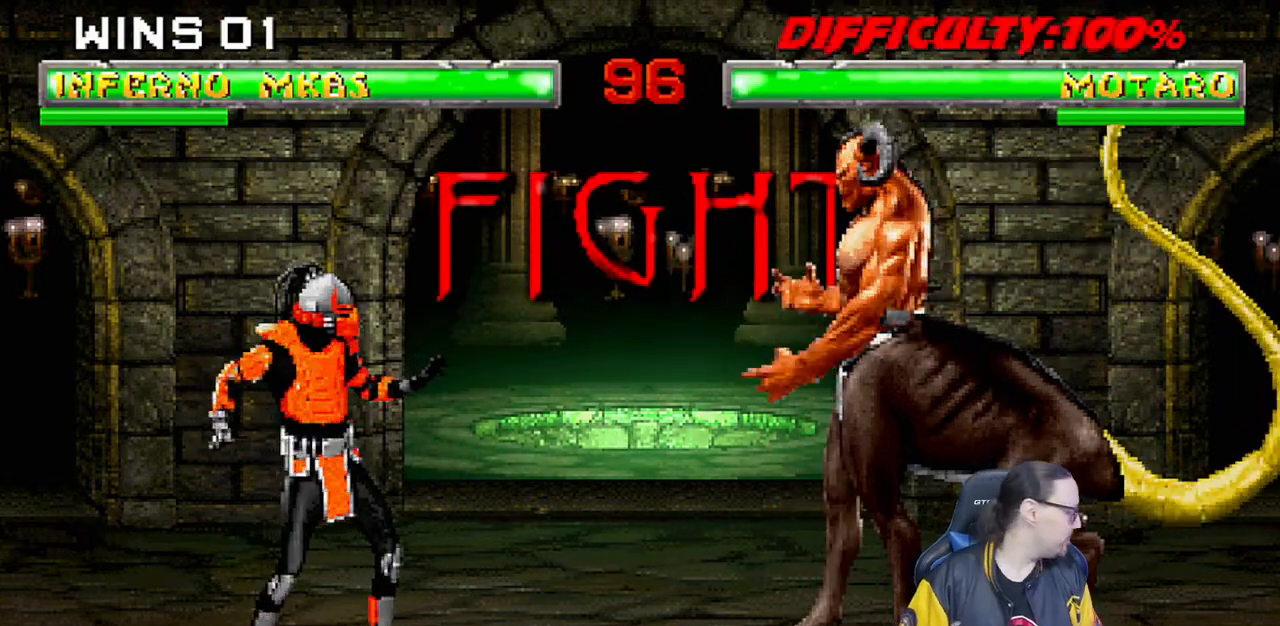
{"dt_ms": 500, "buttons": [], "left_stick": "center", "right_stick": "center", "events": []}
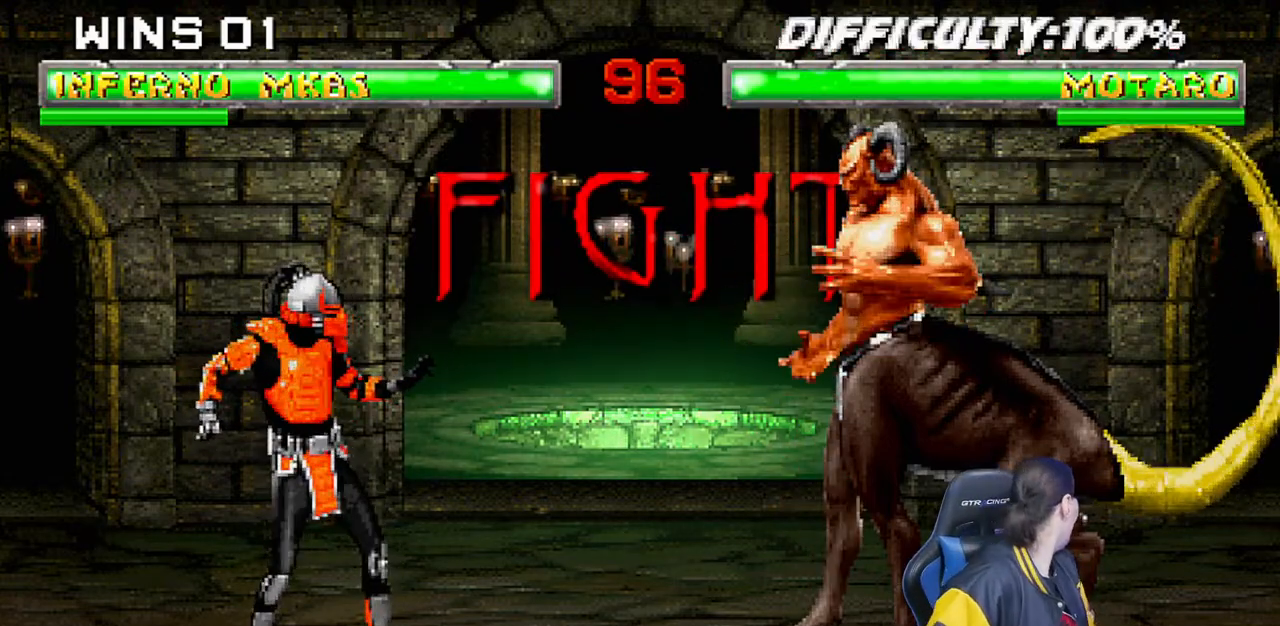
{"dt_ms": 500, "buttons": [], "left_stick": "center", "right_stick": "center", "events": []}
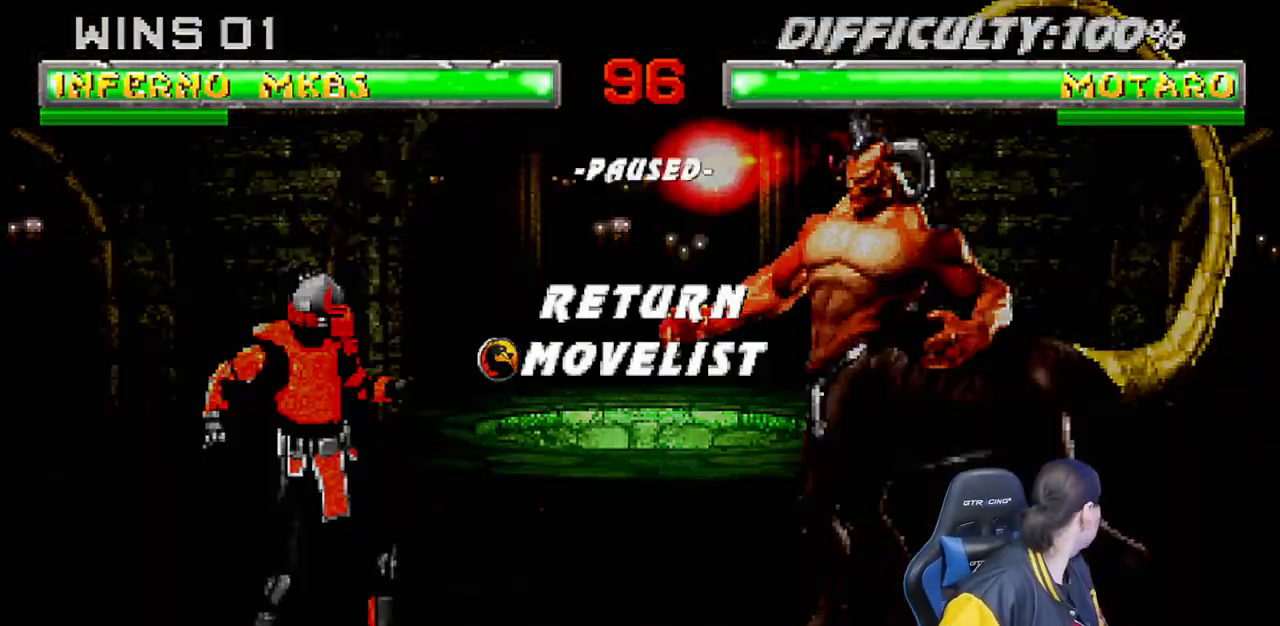
{"dt_ms": 500, "buttons": [], "left_stick": "center", "right_stick": "center", "events": []}
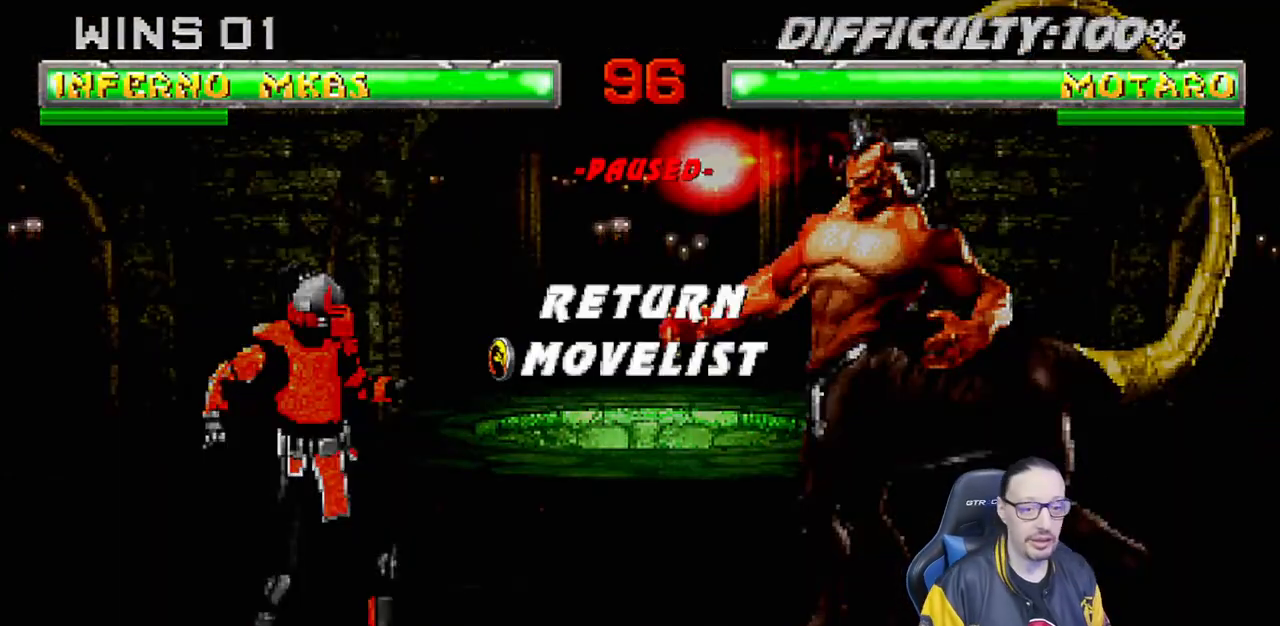
{"dt_ms": 500, "buttons": ["DPAD_DOWN"], "left_stick": "center", "right_stick": "center", "events": [[400, "DPAD_DOWN", "down"]]}
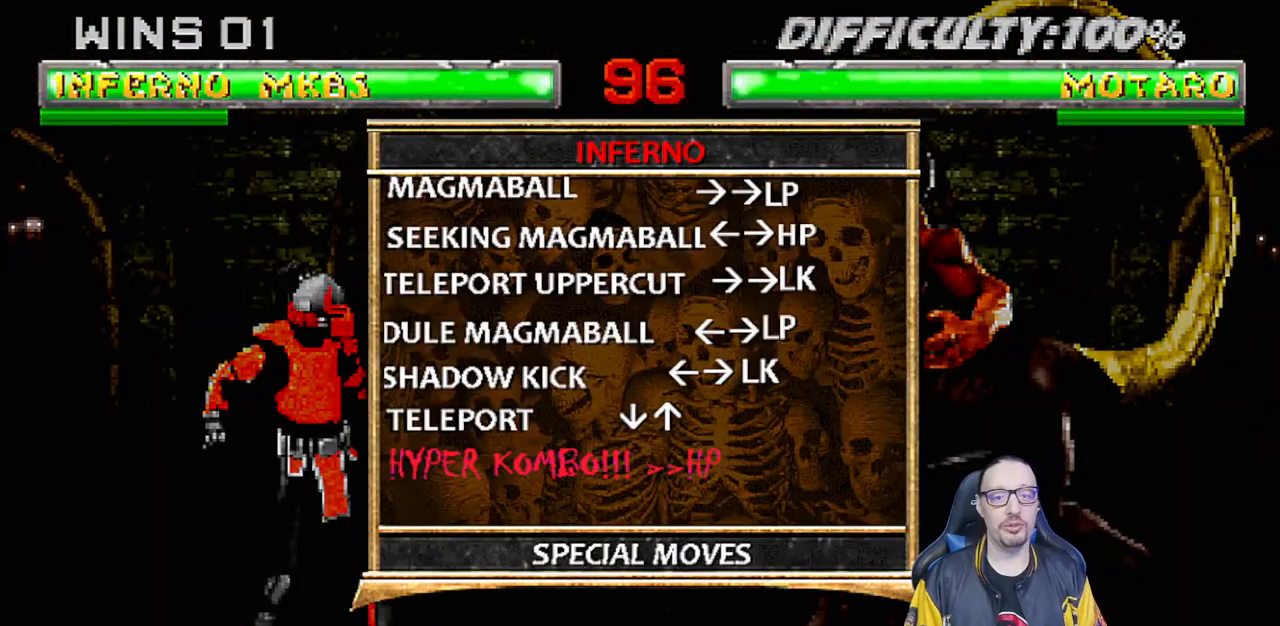
{"dt_ms": 500, "buttons": ["DPAD_DOWN"], "left_stick": "center", "right_stick": "center", "events": []}
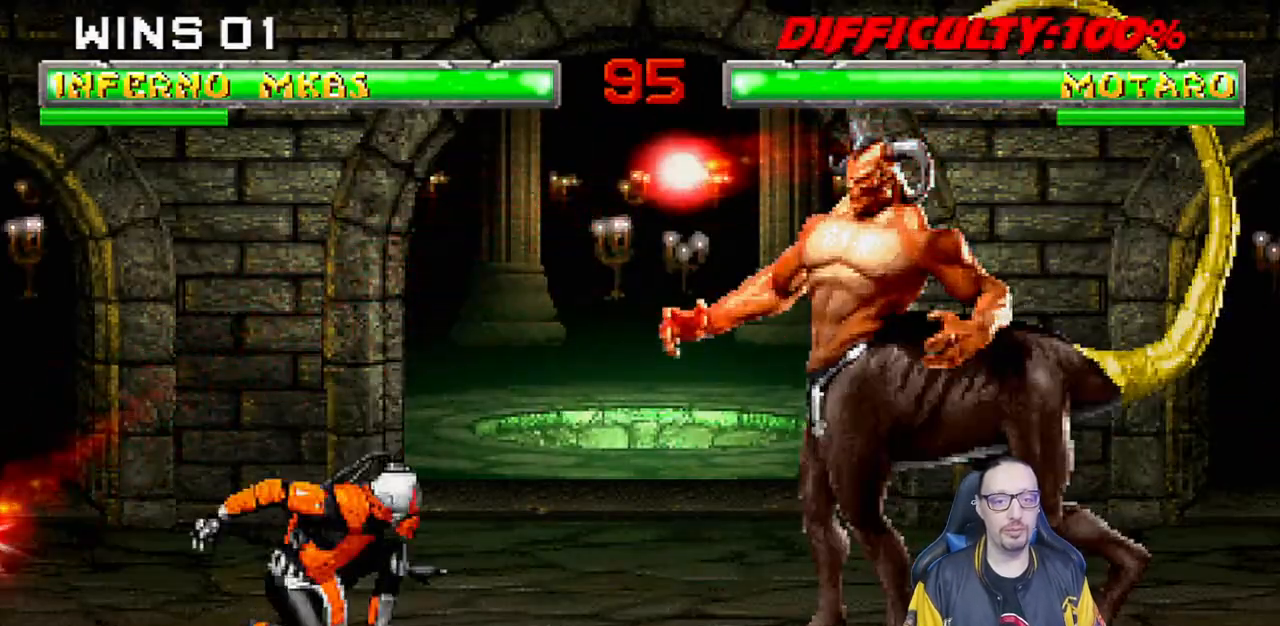
{"dt_ms": 500, "buttons": [], "left_stick": "center", "right_stick": "center", "events": [[17, "DPAD_DOWN", "up"], [150, "DPAD_DOWN", "down"], [467, "DPAD_DOWN", "up"]]}
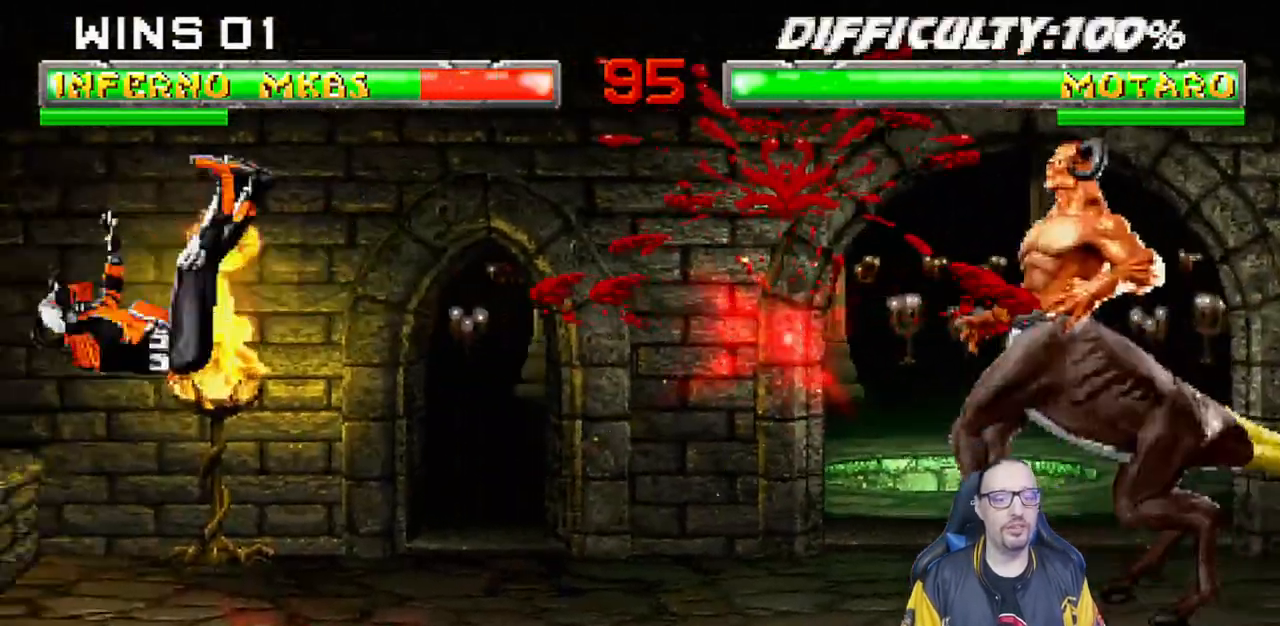
{"dt_ms": 1000, "buttons": ["CROSS", "CIRCLE"], "left_stick": "center", "right_stick": "center"}
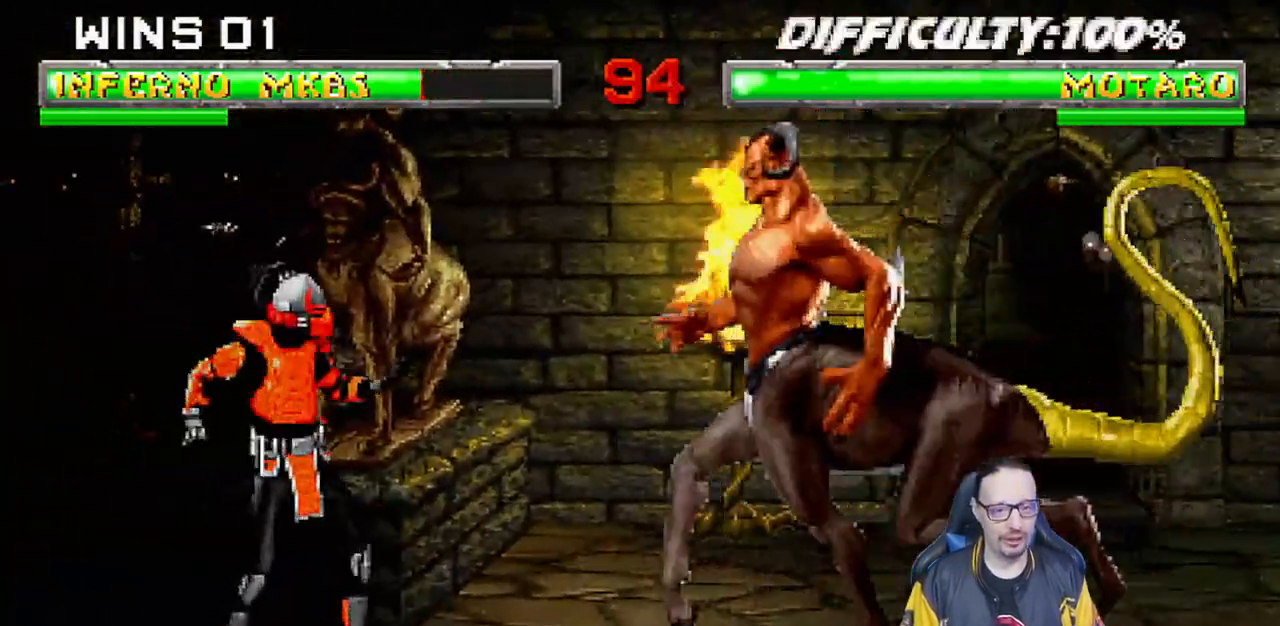
{"dt_ms": 500, "buttons": ["CROSS", "CIRCLE", "SQUARE"], "left_stick": "center", "right_stick": "center", "events": [[200, "CROSS", "up"], [217, "CIRCLE", "up"], [367, "SQUARE", "down"], [400, "CROSS", "down"], [500, "CIRCLE", "down"]]}
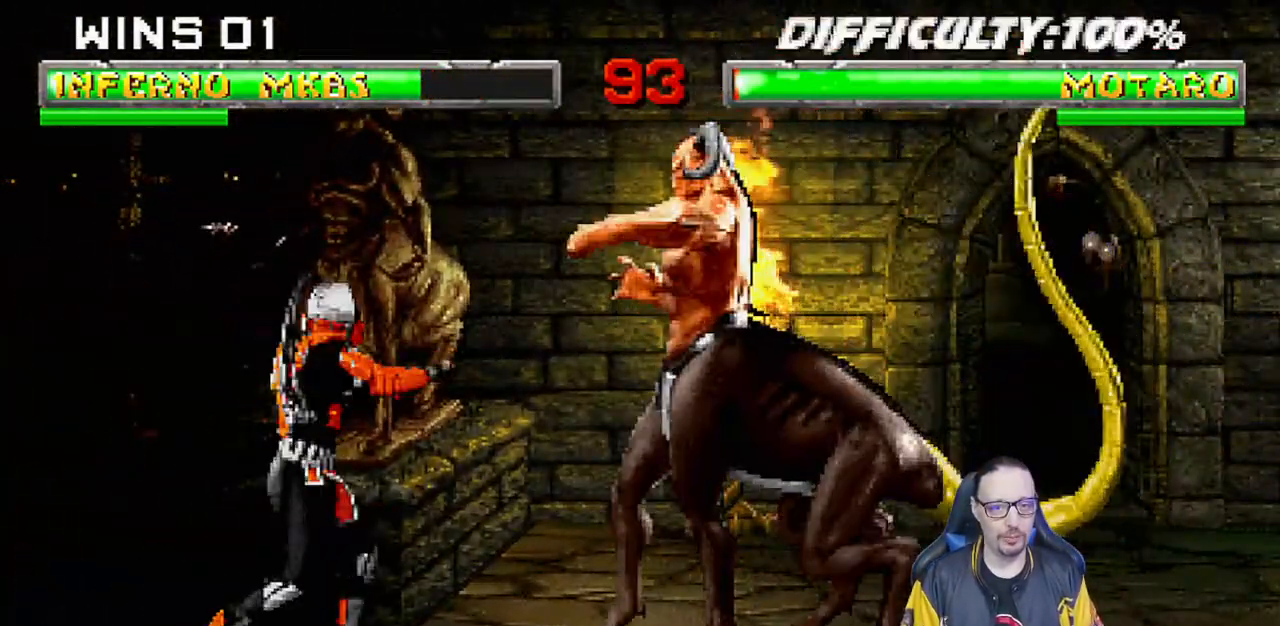
{"dt_ms": 500, "buttons": ["CROSS", "SQUARE"], "left_stick": "center", "right_stick": "center", "events": [[150, "CIRCLE", "up"], [167, "SQUARE", "up"], [183, "CROSS", "up"], [250, "CROSS", "down"], [250, "SQUARE", "down"]]}
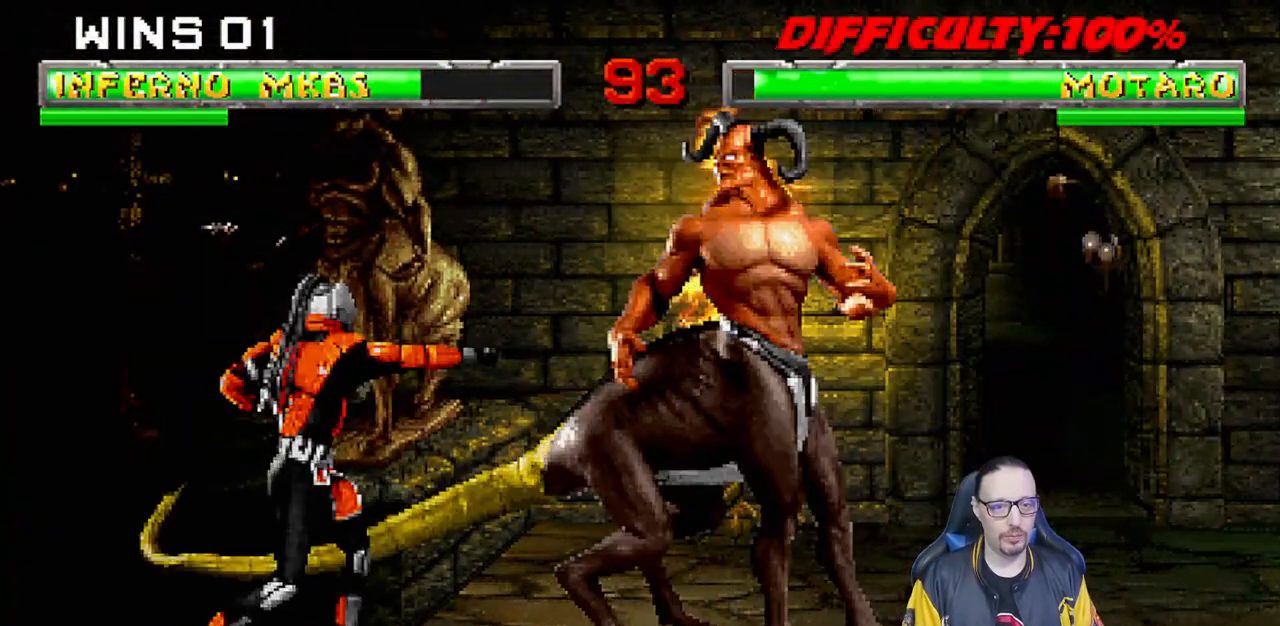
{"dt_ms": 500, "buttons": ["DPAD_RIGHT"], "left_stick": "center", "right_stick": "center", "events": [[33, "CROSS", "up"], [33, "SQUARE", "up"], [67, "DPAD_RIGHT", "down"], [133, "DPAD_RIGHT", "up"], [233, "DPAD_RIGHT", "down"], [333, "DPAD_RIGHT", "up"], [400, "DPAD_RIGHT", "down"]]}
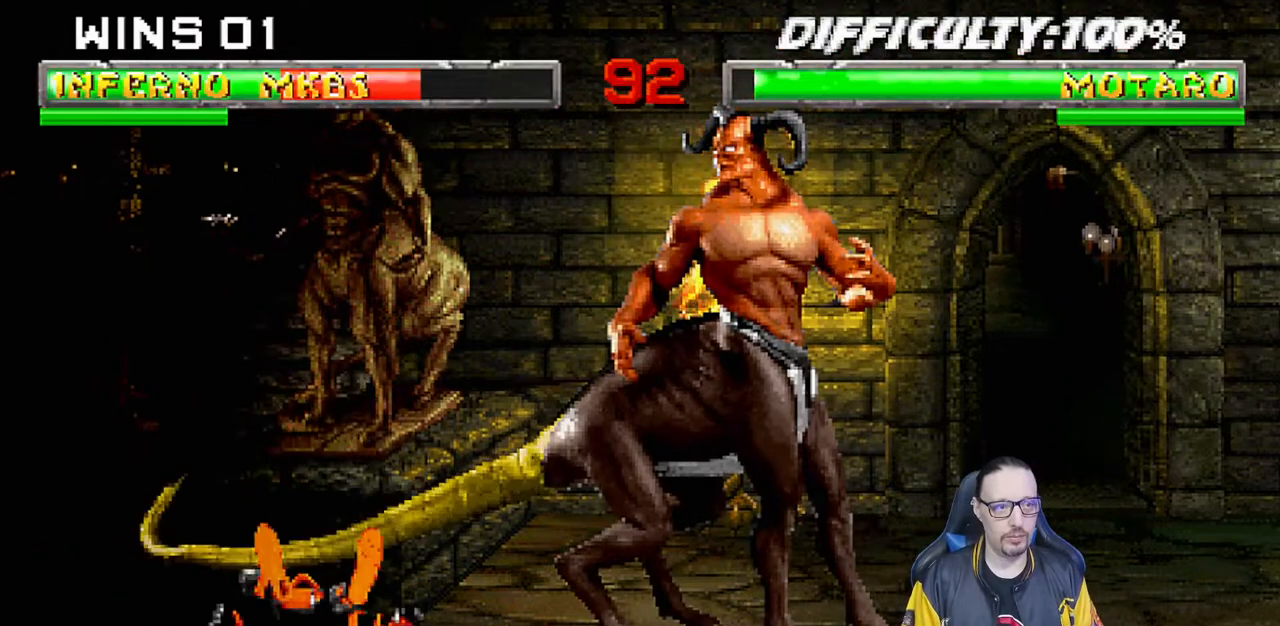
{"dt_ms": 500, "buttons": [], "left_stick": "center", "right_stick": "center", "events": [[17, "DPAD_RIGHT", "up"], [83, "DPAD_RIGHT", "down"], [167, "DPAD_RIGHT", "up"], [233, "DPAD_RIGHT", "down"], [333, "DPAD_RIGHT", "up"], [417, "DPAD_RIGHT", "down"], [450, "DPAD_RIGHT", "up"]]}
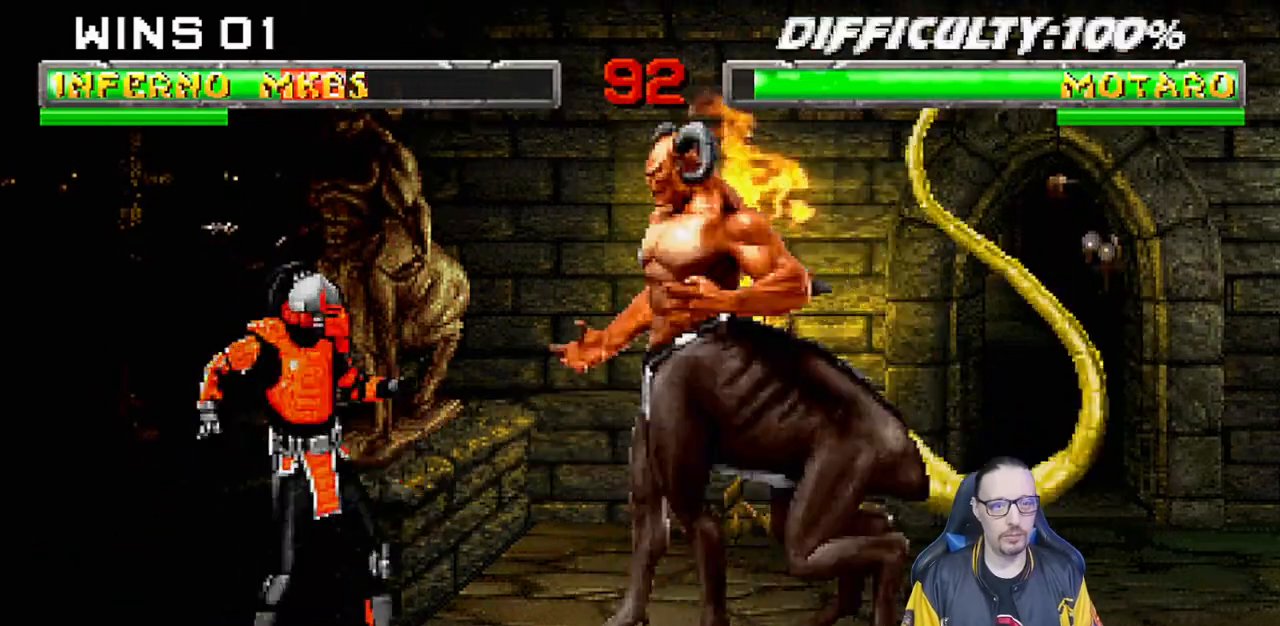
{"dt_ms": 500, "buttons": [], "left_stick": "center", "right_stick": "center", "events": [[33, "DPAD_RIGHT", "down"], [33, "SQUARE", "down"], [150, "SQUARE", "up"], [200, "SQUARE", "down"], [300, "DPAD_RIGHT", "up"], [350, "SQUARE", "up"], [400, "DPAD_RIGHT", "down"], [500, "DPAD_RIGHT", "up"]]}
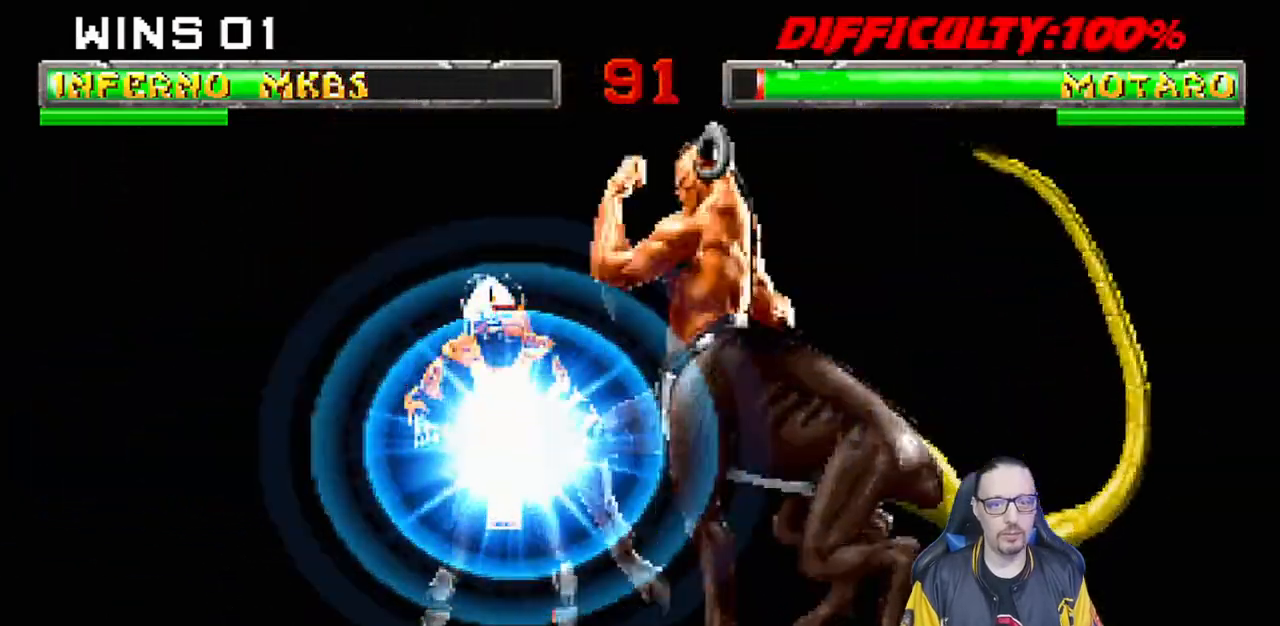
{"dt_ms": 500, "buttons": ["L1", "DPAD_RIGHT"], "left_stick": "center", "right_stick": "center", "events": [[83, "DPAD_RIGHT", "down"], [183, "DPAD_RIGHT", "up"], [183, "SQUARE", "down"], [317, "SQUARE", "up"], [383, "DPAD_RIGHT", "down"], [383, "L1", "down"], [400, "SQUARE", "down"], [483, "SQUARE", "up"]]}
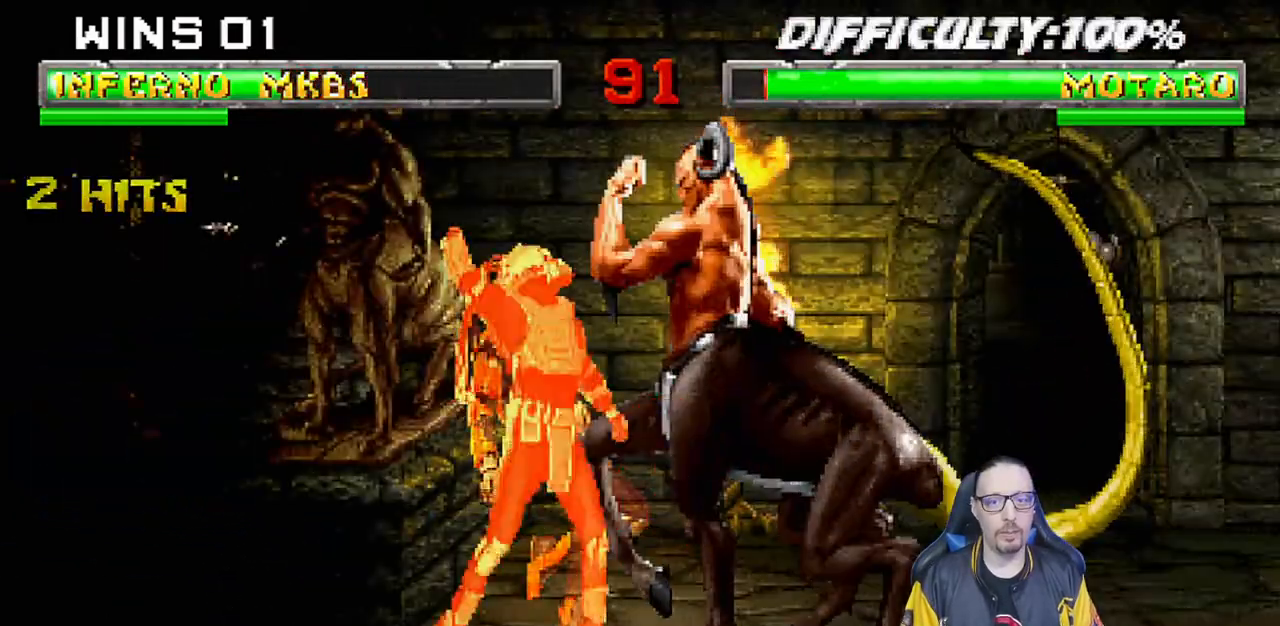
{"dt_ms": 500, "buttons": ["L1", "DPAD_RIGHT"], "left_stick": "center", "right_stick": "center", "events": [[67, "DPAD_RIGHT", "up"], [67, "SQUARE", "down"], [133, "DPAD_RIGHT", "down"], [167, "SQUARE", "up"], [233, "SQUARE", "down"], [333, "SQUARE", "up"], [400, "SQUARE", "down"], [500, "SQUARE", "up"]]}
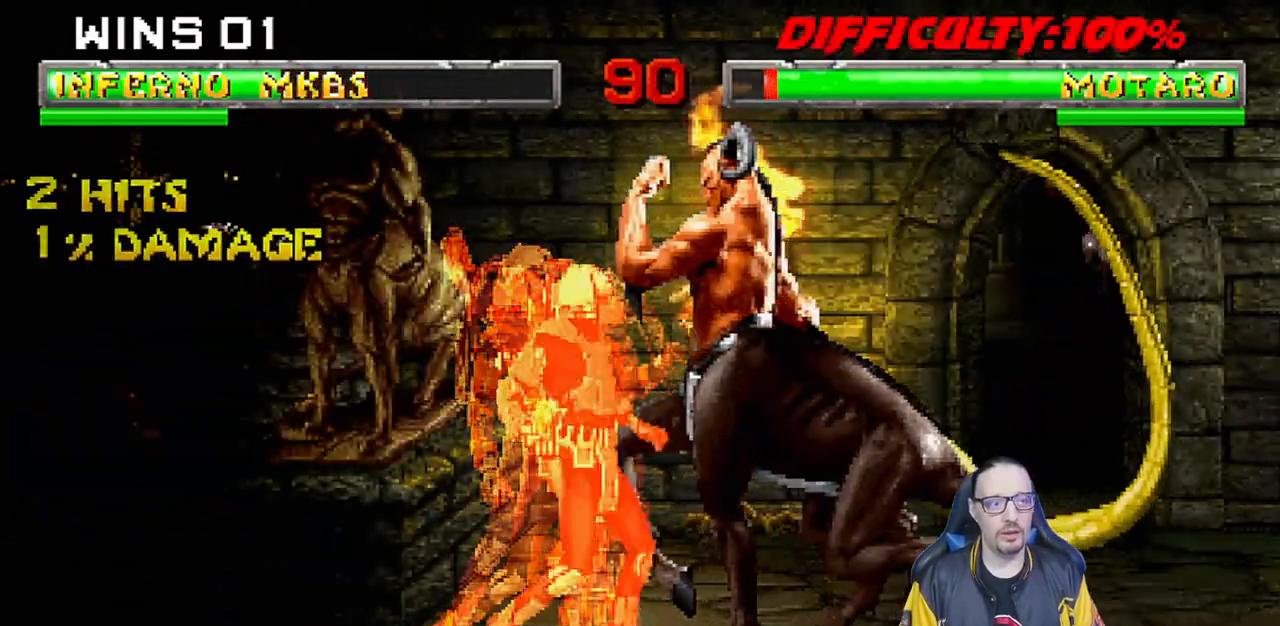
{"dt_ms": 500, "buttons": [], "left_stick": "center", "right_stick": "center", "events": [[50, "SQUARE", "down"], [100, "DPAD_RIGHT", "up"], [100, "L1", "up"], [183, "SQUARE", "up"], [200, "DPAD_RIGHT", "down"], [267, "DPAD_RIGHT", "up"], [350, "DPAD_RIGHT", "down"], [450, "DPAD_RIGHT", "up"]]}
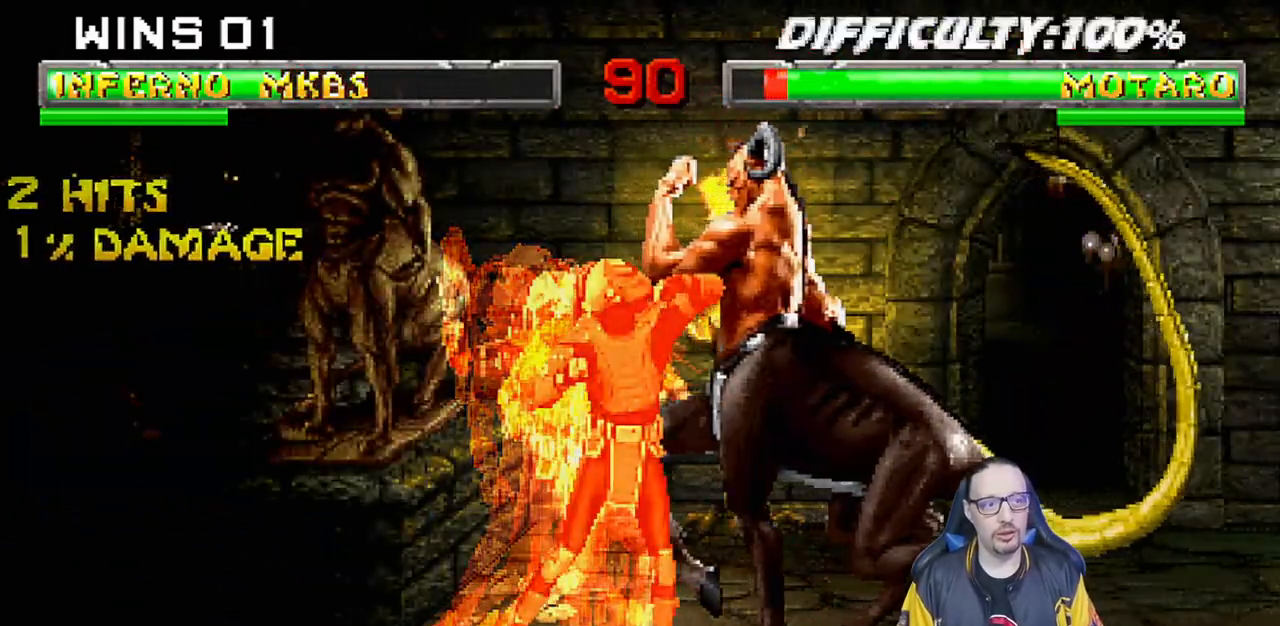
{"dt_ms": 500, "buttons": ["DPAD_RIGHT"], "left_stick": "center", "right_stick": "center", "events": [[17, "DPAD_RIGHT", "down"], [100, "DPAD_RIGHT", "up"], [167, "DPAD_RIGHT", "down"], [267, "DPAD_RIGHT", "up"], [333, "DPAD_RIGHT", "down"], [433, "DPAD_RIGHT", "up"], [500, "DPAD_RIGHT", "down"]]}
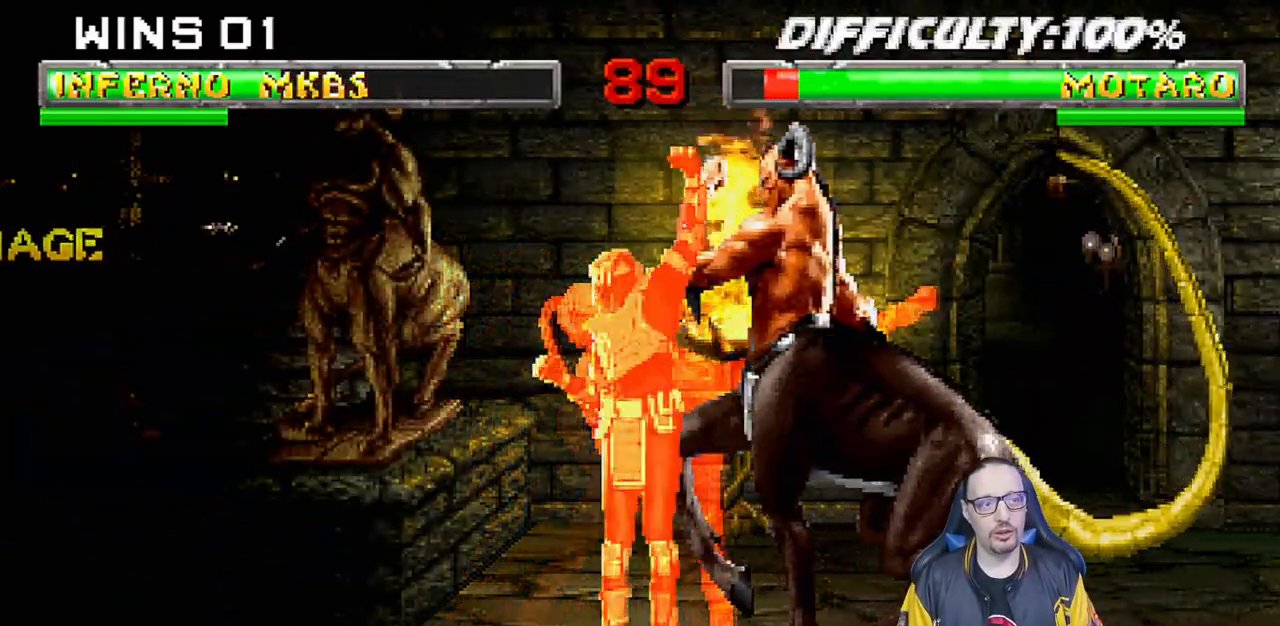
{"dt_ms": 500, "buttons": ["DPAD_RIGHT"], "left_stick": "center", "right_stick": "center", "events": [[100, "DPAD_RIGHT", "up"], [167, "DPAD_RIGHT", "down"], [267, "DPAD_RIGHT", "up"], [333, "DPAD_RIGHT", "down"], [417, "DPAD_RIGHT", "up"], [500, "DPAD_RIGHT", "down"]]}
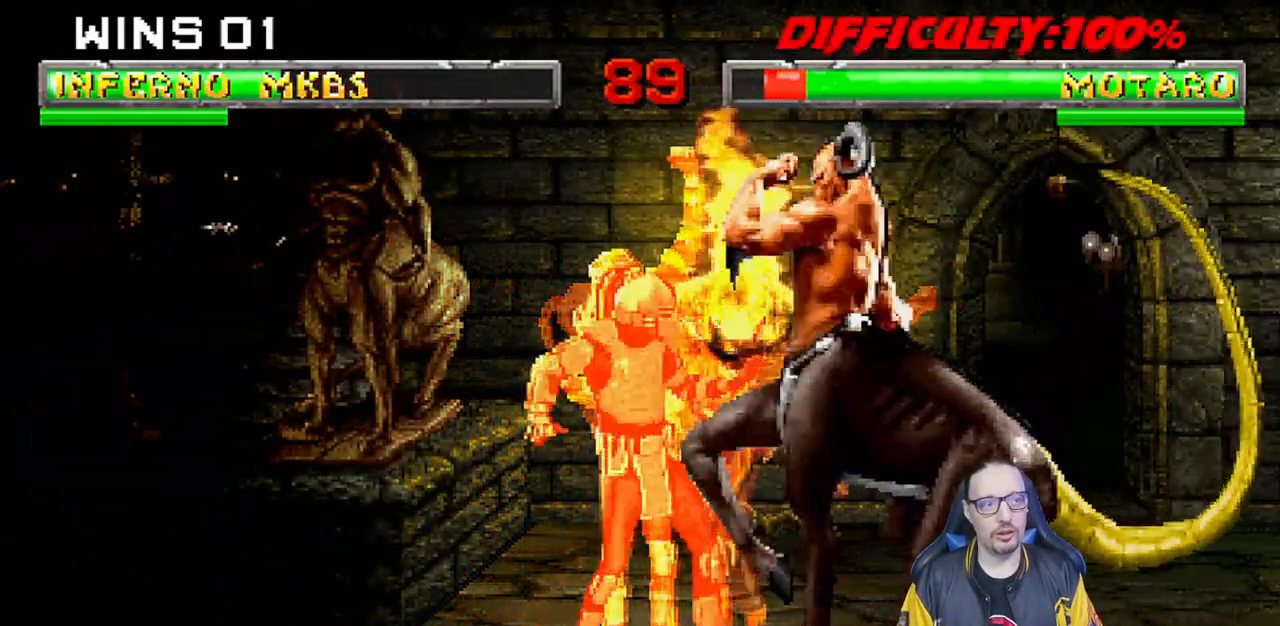
{"dt_ms": 500, "buttons": ["SQUARE", "DPAD_RIGHT"], "left_stick": "center", "right_stick": "center", "events": [[83, "SQUARE", "down"], [100, "DPAD_RIGHT", "up"], [167, "DPAD_RIGHT", "down"], [167, "SQUARE", "up"], [250, "SQUARE", "down"], [267, "DPAD_RIGHT", "up"], [317, "DPAD_RIGHT", "down"], [367, "SQUARE", "up"], [400, "SQUARE", "down"], [450, "DPAD_RIGHT", "up"], [500, "DPAD_RIGHT", "down"]]}
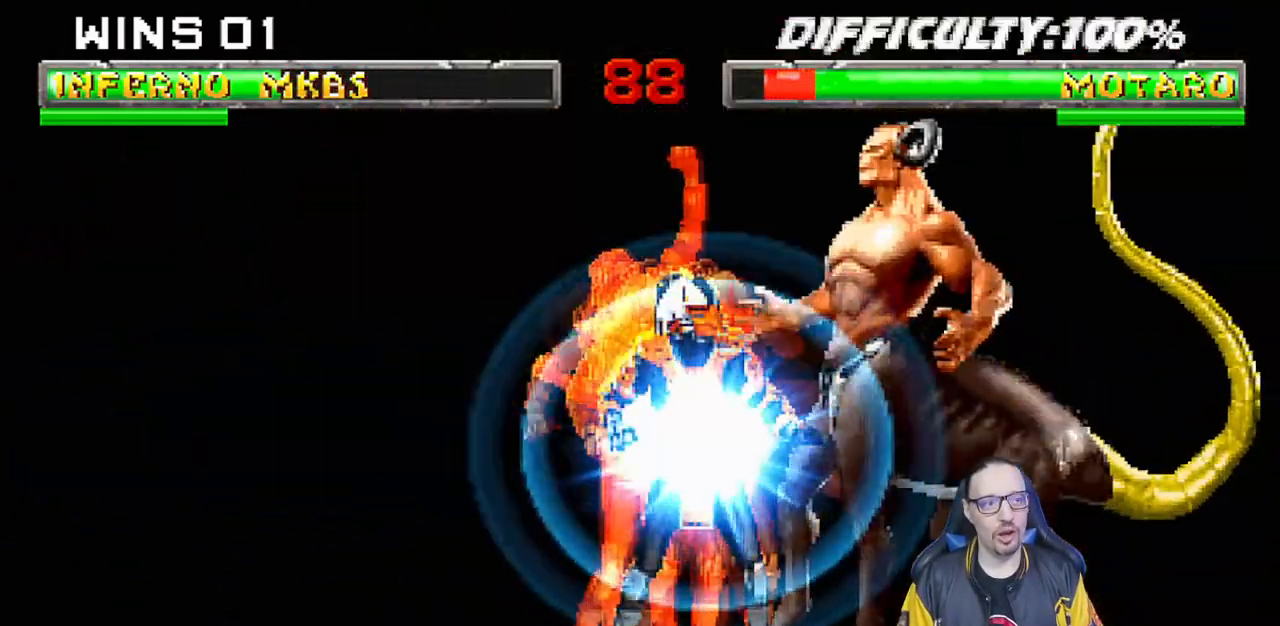
{"dt_ms": 500, "buttons": ["SQUARE", "L1", "DPAD_RIGHT"], "left_stick": "center", "right_stick": "center", "events": [[50, "SQUARE", "up"], [100, "DPAD_RIGHT", "up"], [133, "SQUARE", "down"], [183, "DPAD_RIGHT", "down"], [217, "SQUARE", "up"], [300, "L1", "down"], [300, "SQUARE", "down"], [383, "SQUARE", "up"], [467, "SQUARE", "down"]]}
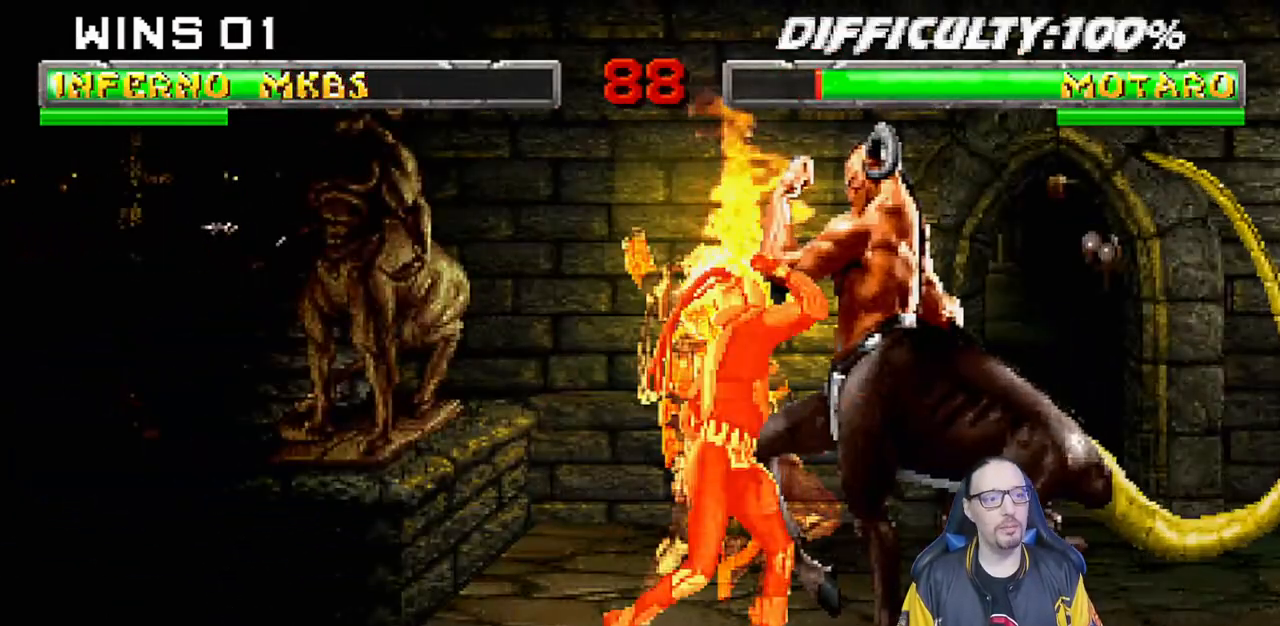
{"dt_ms": 500, "buttons": ["SQUARE"], "left_stick": "center", "right_stick": "center", "events": [[50, "SQUARE", "up"], [133, "SQUARE", "down"], [233, "SQUARE", "up"], [300, "SQUARE", "down"], [383, "SQUARE", "up"], [400, "DPAD_RIGHT", "up"], [433, "L1", "up"], [433, "SQUARE", "down"]]}
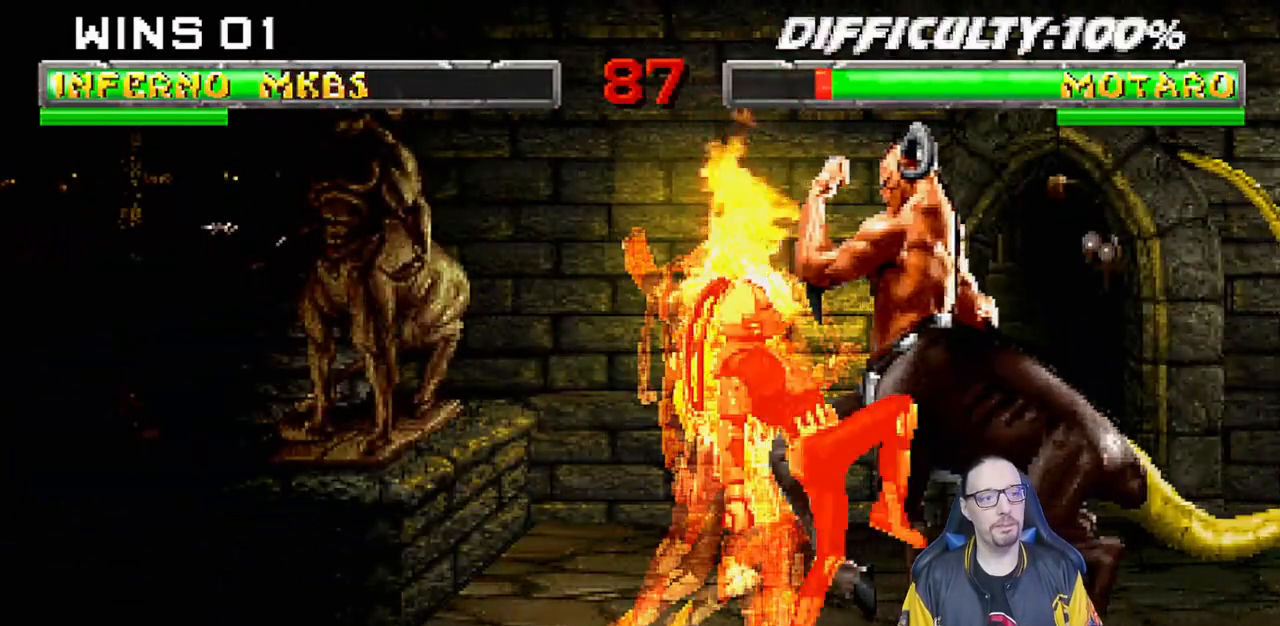
{"dt_ms": 500, "buttons": ["DPAD_RIGHT"], "left_stick": "center", "right_stick": "center", "events": [[17, "DPAD_RIGHT", "down"], [67, "DPAD_RIGHT", "up"], [67, "SQUARE", "up"], [167, "DPAD_RIGHT", "down"], [250, "DPAD_RIGHT", "up"], [333, "DPAD_RIGHT", "down"], [417, "DPAD_RIGHT", "up"], [500, "DPAD_RIGHT", "down"]]}
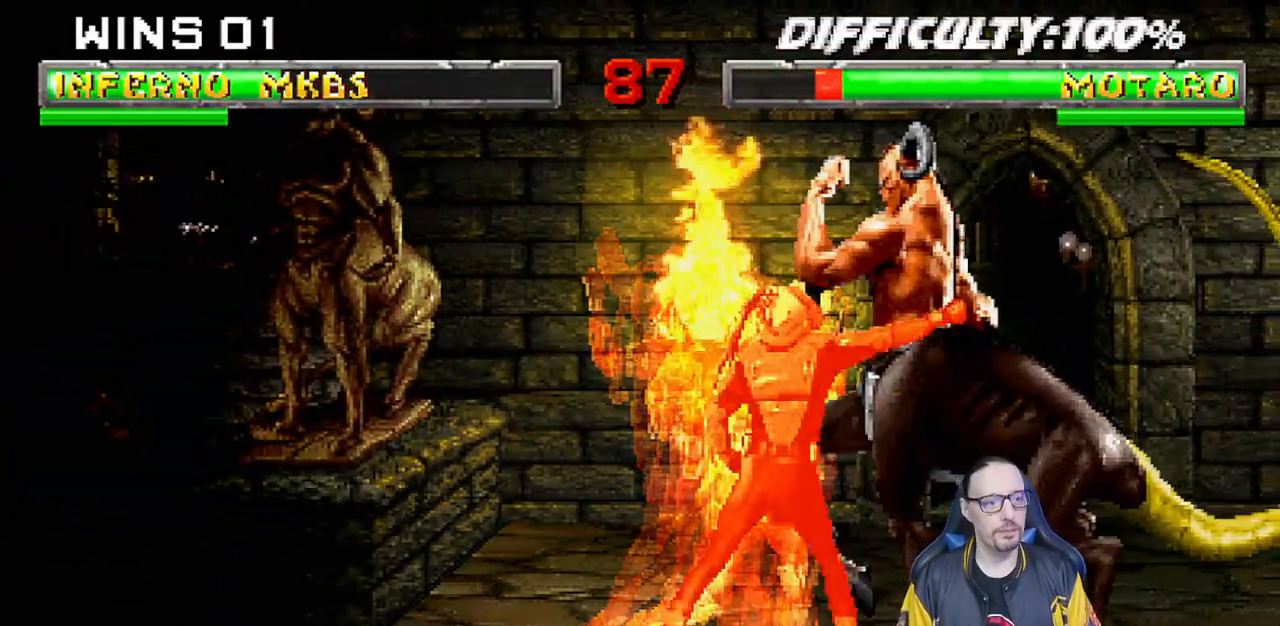
{"dt_ms": 500, "buttons": ["SQUARE", "DPAD_RIGHT"], "left_stick": "center", "right_stick": "center", "events": [[83, "DPAD_RIGHT", "up"], [150, "DPAD_RIGHT", "down"], [250, "DPAD_RIGHT", "up"], [317, "DPAD_RIGHT", "down"], [433, "DPAD_RIGHT", "up"], [450, "SQUARE", "down"], [500, "DPAD_RIGHT", "down"]]}
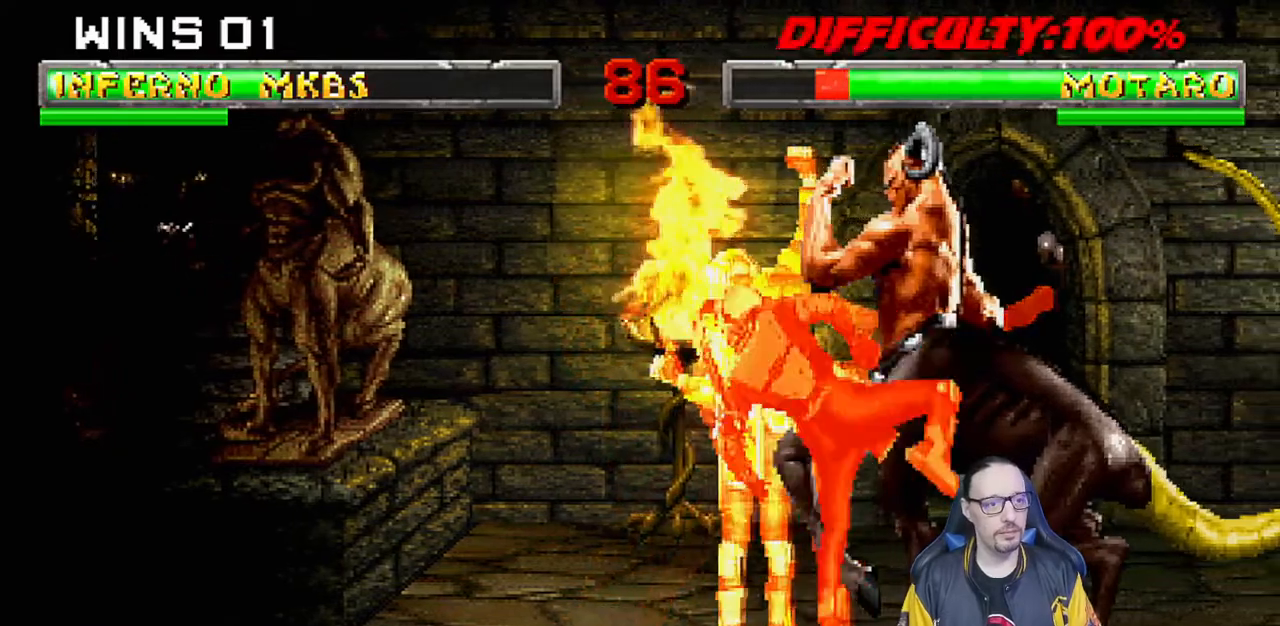
{"dt_ms": 500, "buttons": ["DPAD_RIGHT"], "left_stick": "center", "right_stick": "center", "events": [[83, "SQUARE", "up"], [100, "DPAD_RIGHT", "up"], [167, "DPAD_RIGHT", "down"], [183, "SQUARE", "down"], [267, "DPAD_RIGHT", "up"], [317, "SQUARE", "up"], [333, "DPAD_RIGHT", "down"], [367, "SQUARE", "down"], [450, "DPAD_RIGHT", "up"], [483, "SQUARE", "up"], [500, "DPAD_RIGHT", "down"]]}